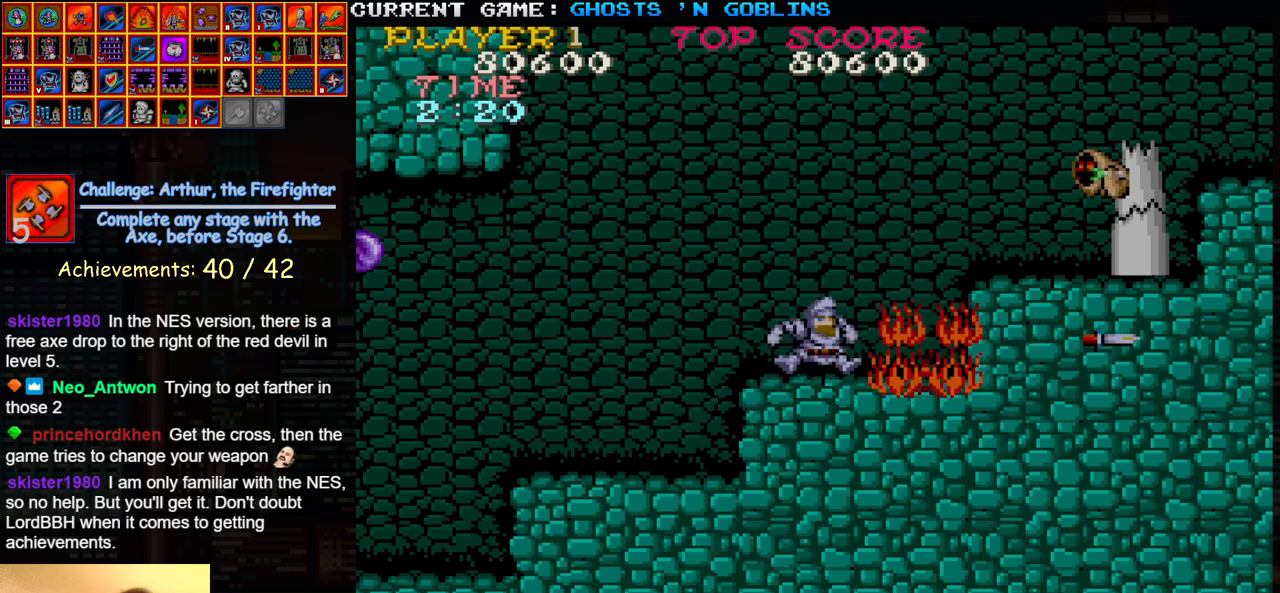
Gameplay with a controller (arcade stick); each line is a JSON object with the inputs held at the frame after it. "events" lists button and stick changes between this image and that frame as [ms after this image, input, new state], when the widget could be followed in between. Not read: L3 R3.
{"buttons": ["SQUARE"], "left_stick": "center", "events": [[67, "SQUARE", "down"], [83, "TRIANGLE", "up"], [150, "SQUARE", "up"], [267, "SQUARE", "down"], [350, "SQUARE", "up"], [450, "SQUARE", "down"]]}
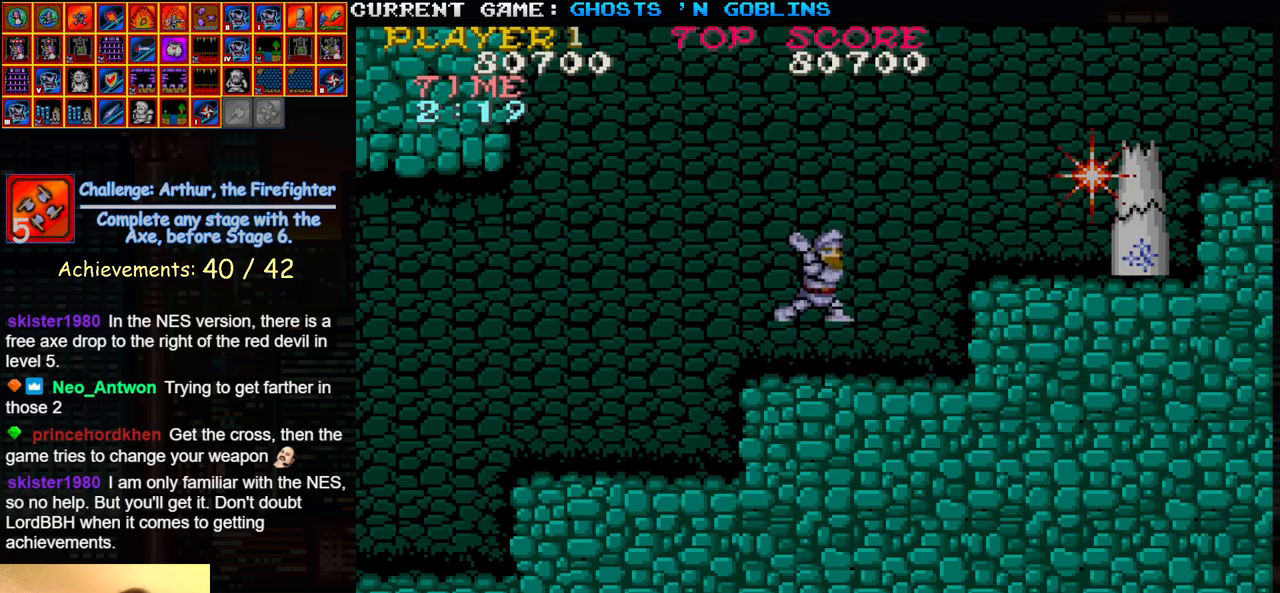
{"buttons": ["SQUARE"], "left_stick": "center", "events": [[50, "SQUARE", "up"], [183, "TRIANGLE", "down"], [267, "SQUARE", "down"], [300, "TRIANGLE", "up"], [350, "SQUARE", "up"], [467, "SQUARE", "down"]]}
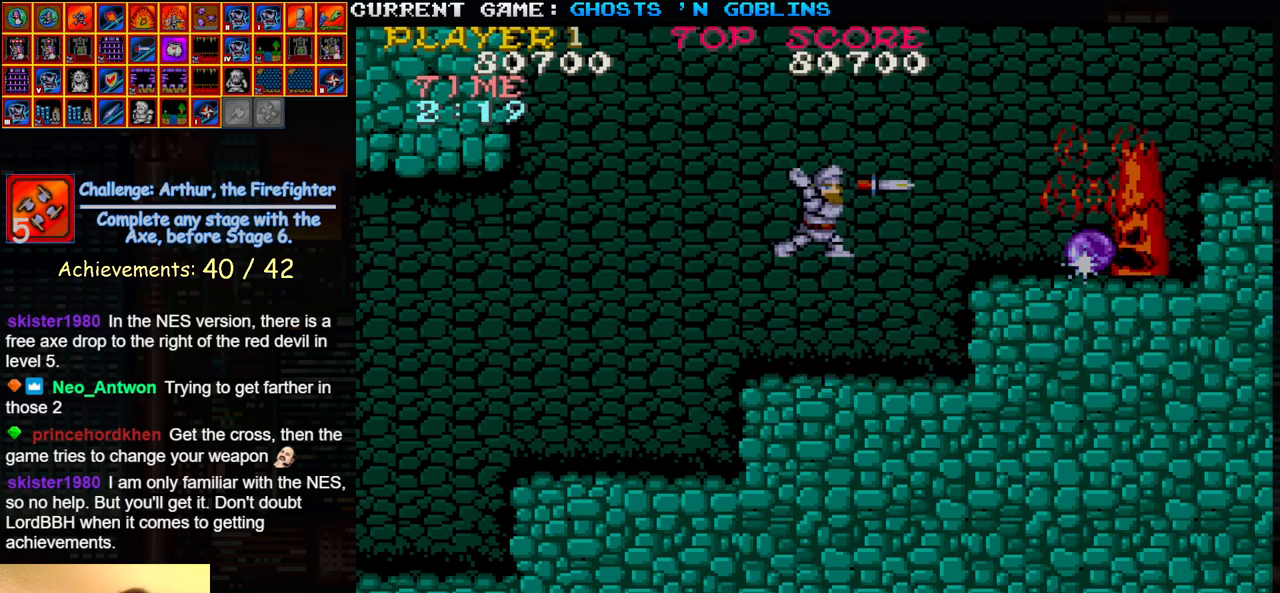
{"buttons": [], "left_stick": "right", "events": [[50, "SQUARE", "up"], [150, "SQUARE", "down"], [233, "SQUARE", "up"], [317, "left_stick", "right"]]}
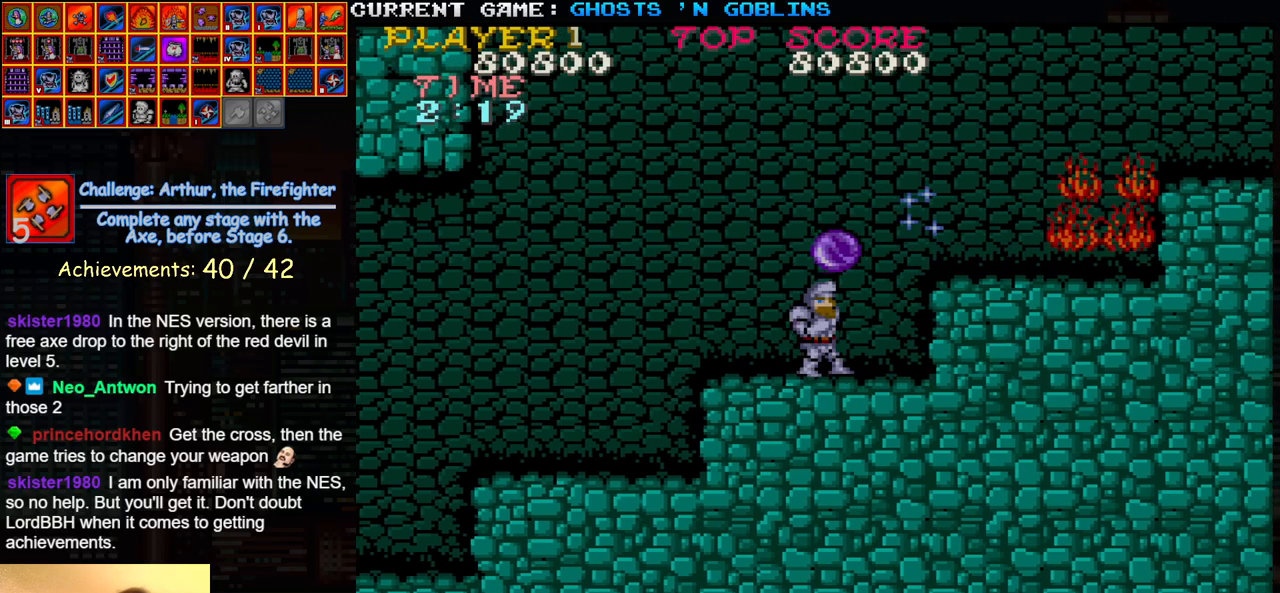
{"buttons": [], "left_stick": "right", "events": [[183, "TRIANGLE", "down"], [250, "TRIANGLE", "up"]]}
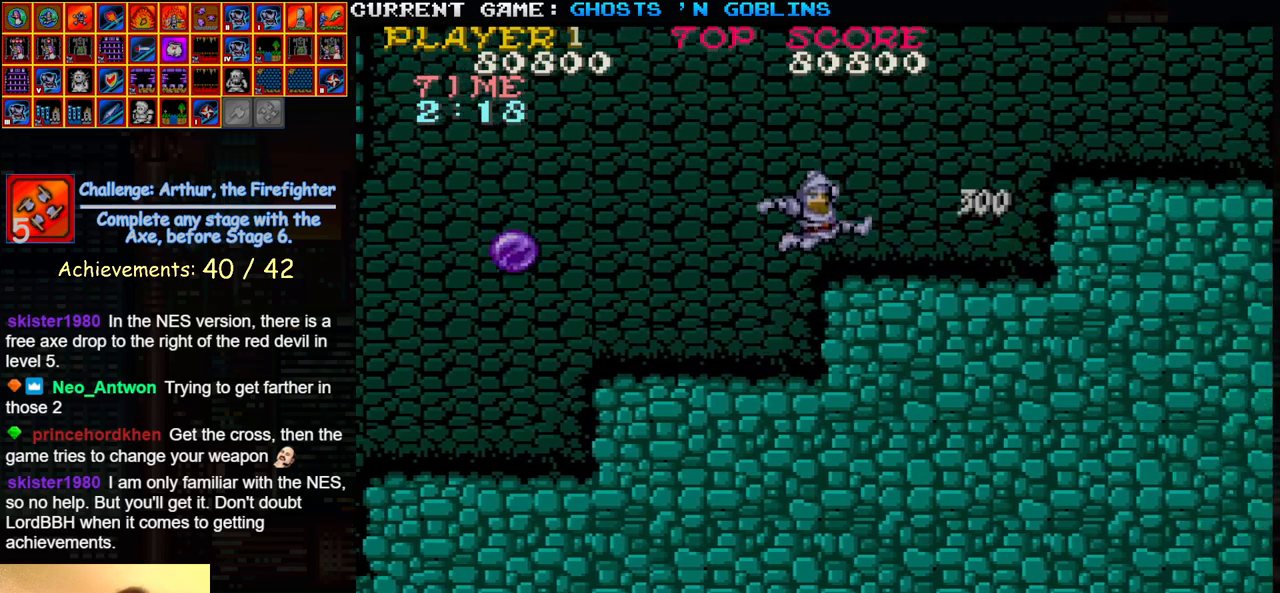
{"buttons": [], "left_stick": "right", "events": []}
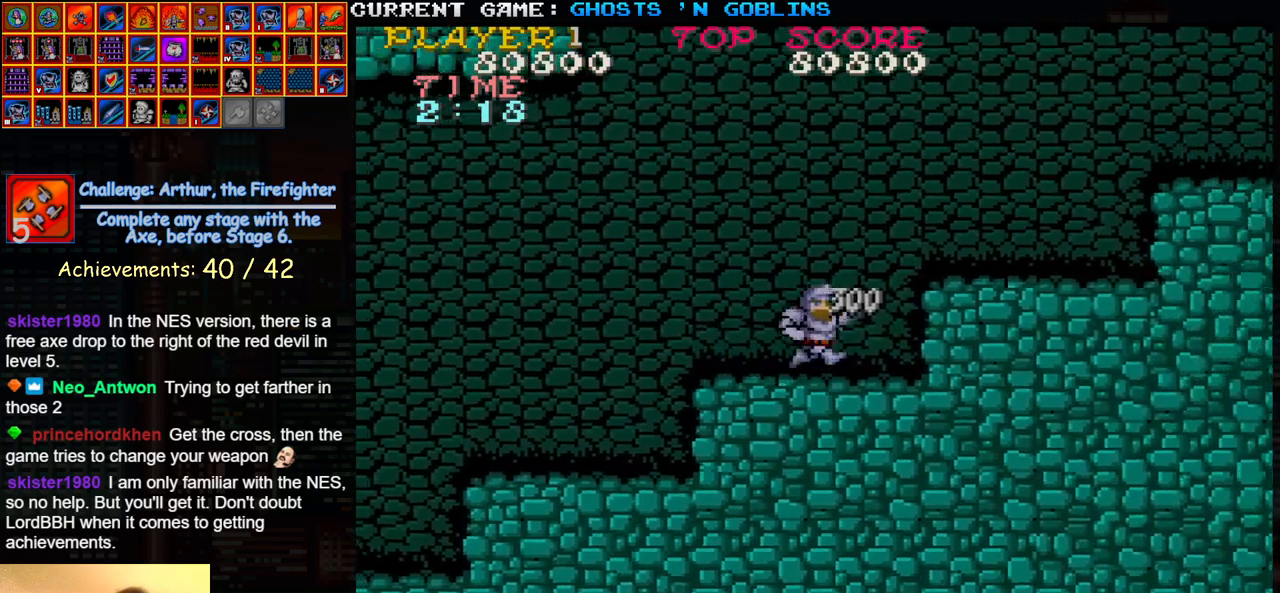
{"buttons": [], "left_stick": "right", "events": [[117, "TRIANGLE", "down"], [200, "TRIANGLE", "up"]]}
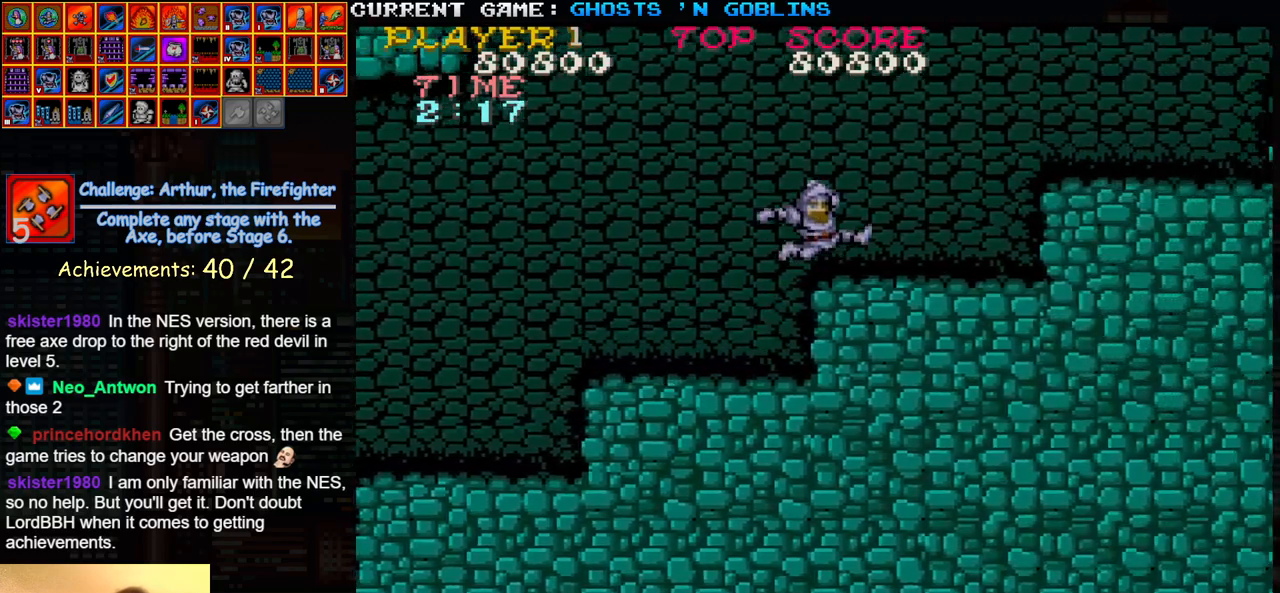
{"buttons": [], "left_stick": "right", "events": []}
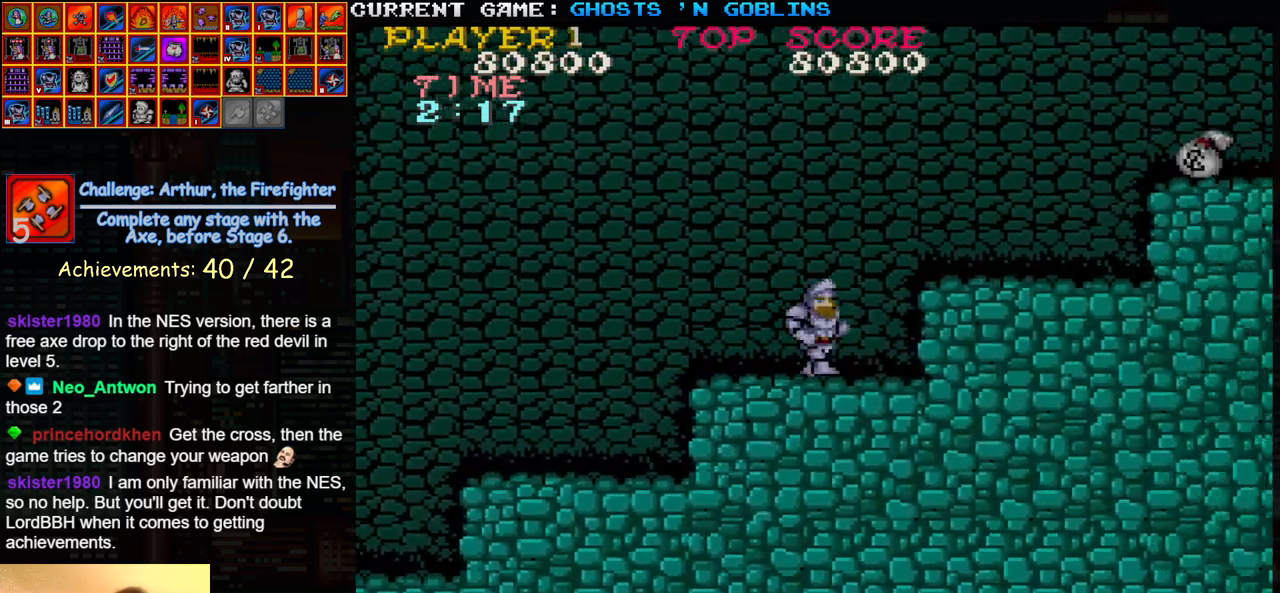
{"buttons": [], "left_stick": "right", "events": [[33, "TRIANGLE", "down"], [150, "TRIANGLE", "up"], [233, "SQUARE", "down"], [283, "SQUARE", "up"]]}
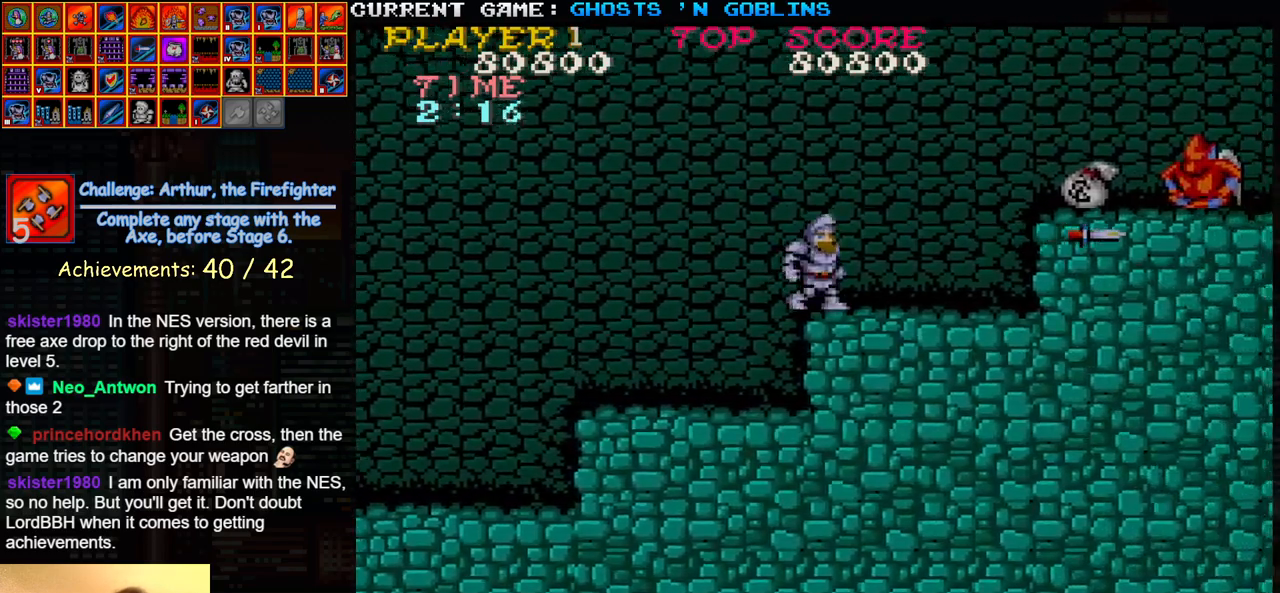
{"buttons": [], "left_stick": "right", "events": []}
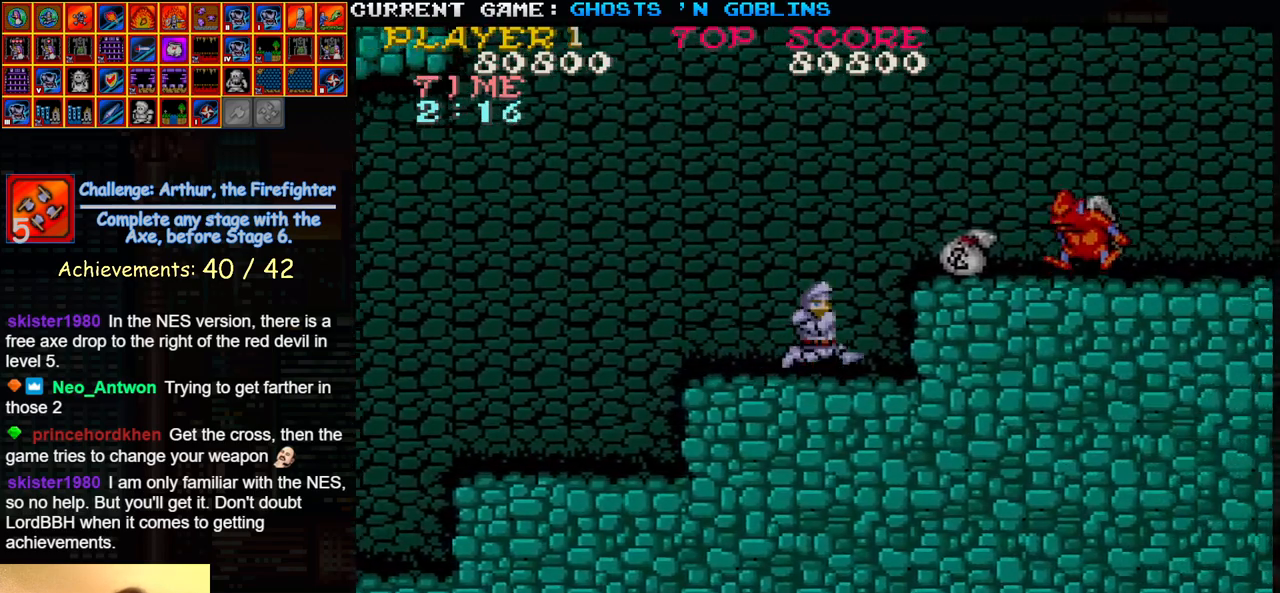
{"buttons": ["SQUARE"], "left_stick": "right", "events": [[133, "TRIANGLE", "down"], [283, "SQUARE", "down"], [283, "TRIANGLE", "up"], [367, "SQUARE", "up"], [450, "SQUARE", "down"]]}
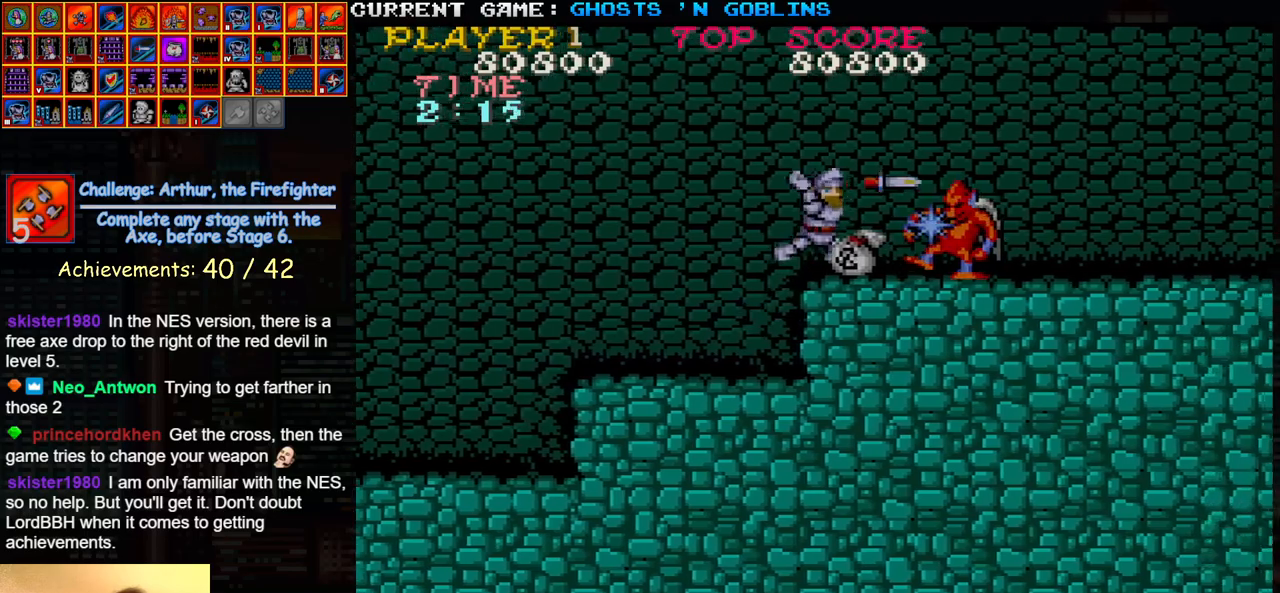
{"buttons": [], "left_stick": "right", "events": [[33, "SQUARE", "up"], [150, "SQUARE", "down"], [217, "SQUARE", "up"], [267, "left_stick", "center"], [317, "SQUARE", "down"], [333, "left_stick", "right"], [400, "SQUARE", "up"], [433, "left_stick", "center"], [500, "left_stick", "right"]]}
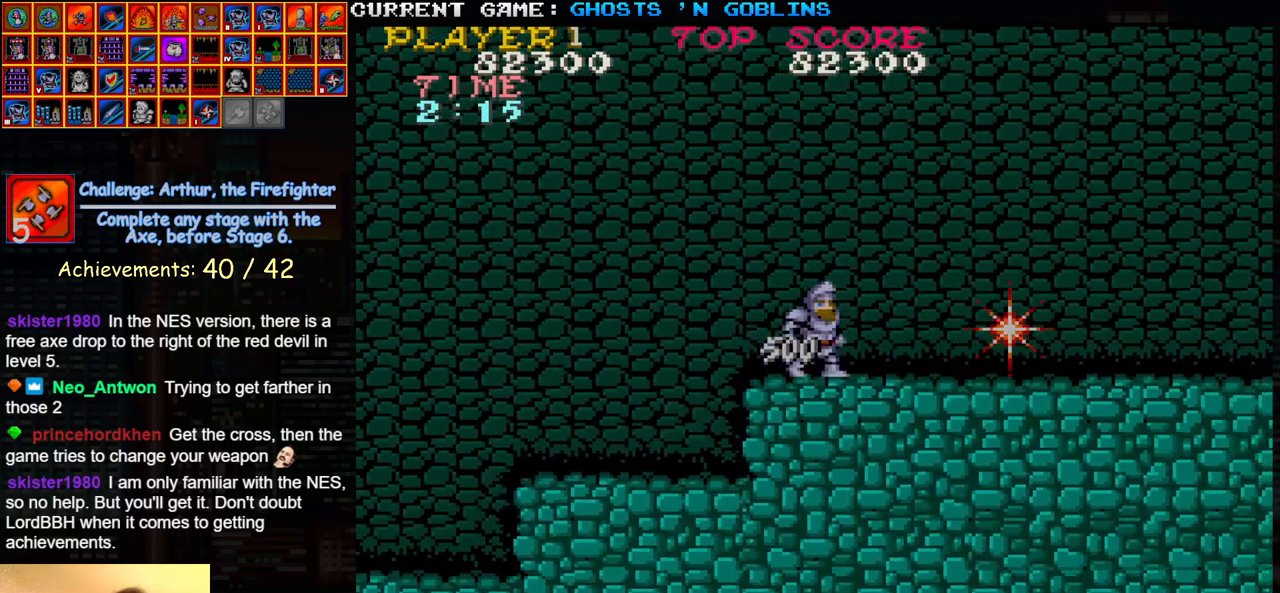
{"buttons": [], "left_stick": "right", "events": [[17, "SQUARE", "down"], [83, "SQUARE", "up"], [83, "left_stick", "center"], [167, "left_stick", "right"]]}
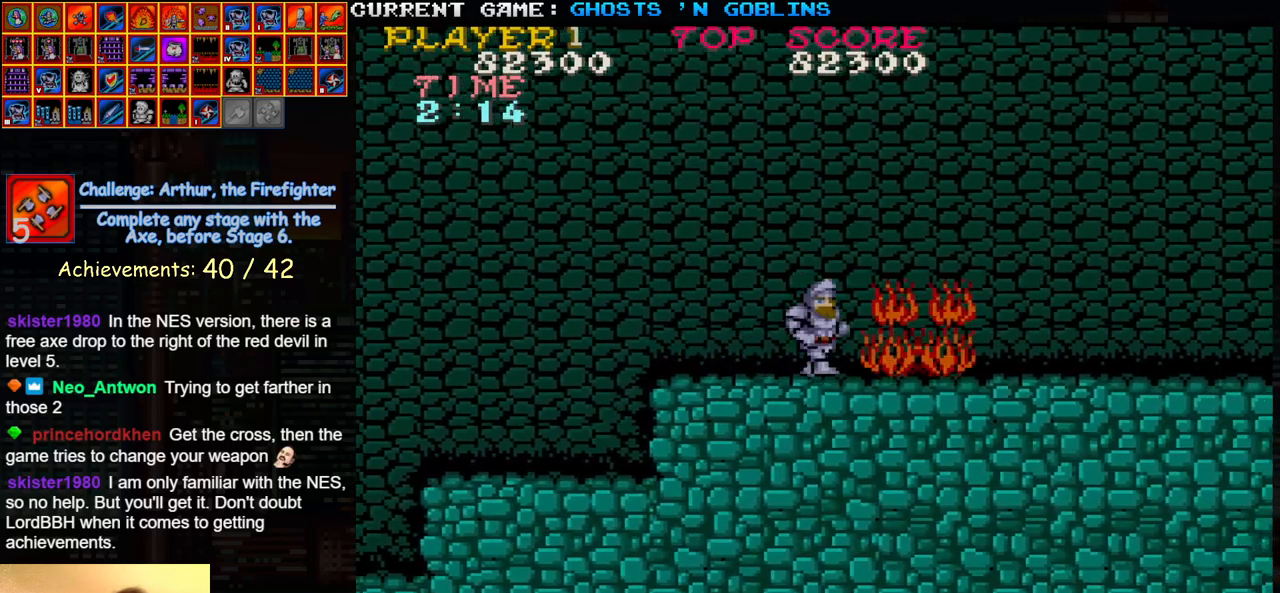
{"buttons": [], "left_stick": "right", "events": []}
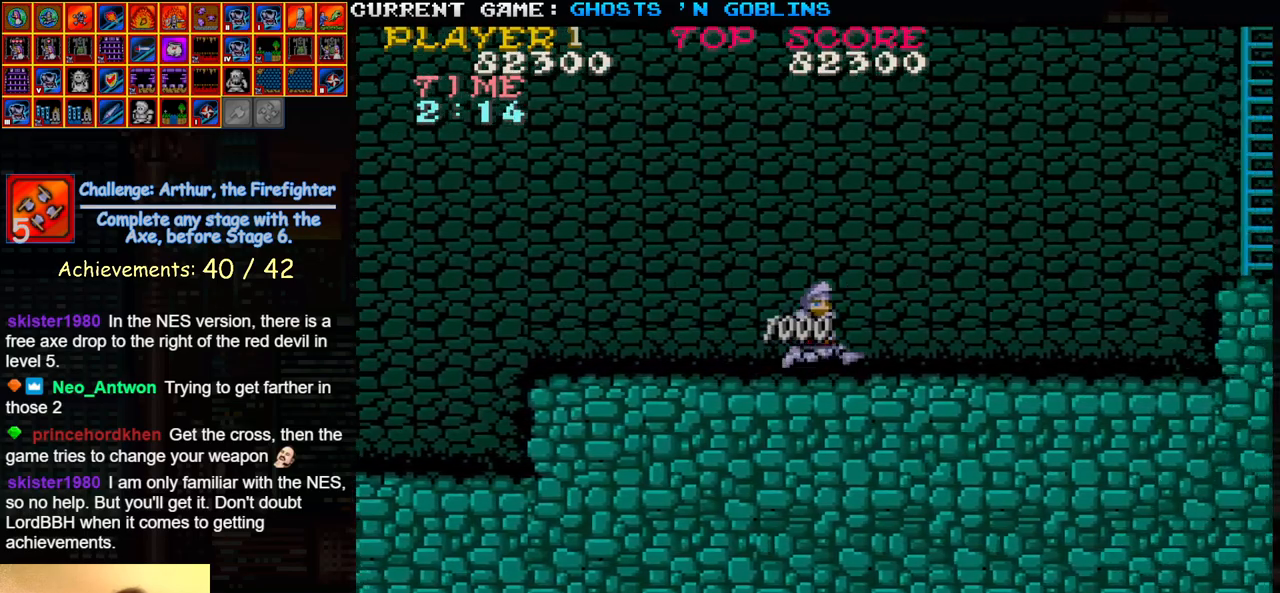
{"buttons": [], "left_stick": "right", "events": []}
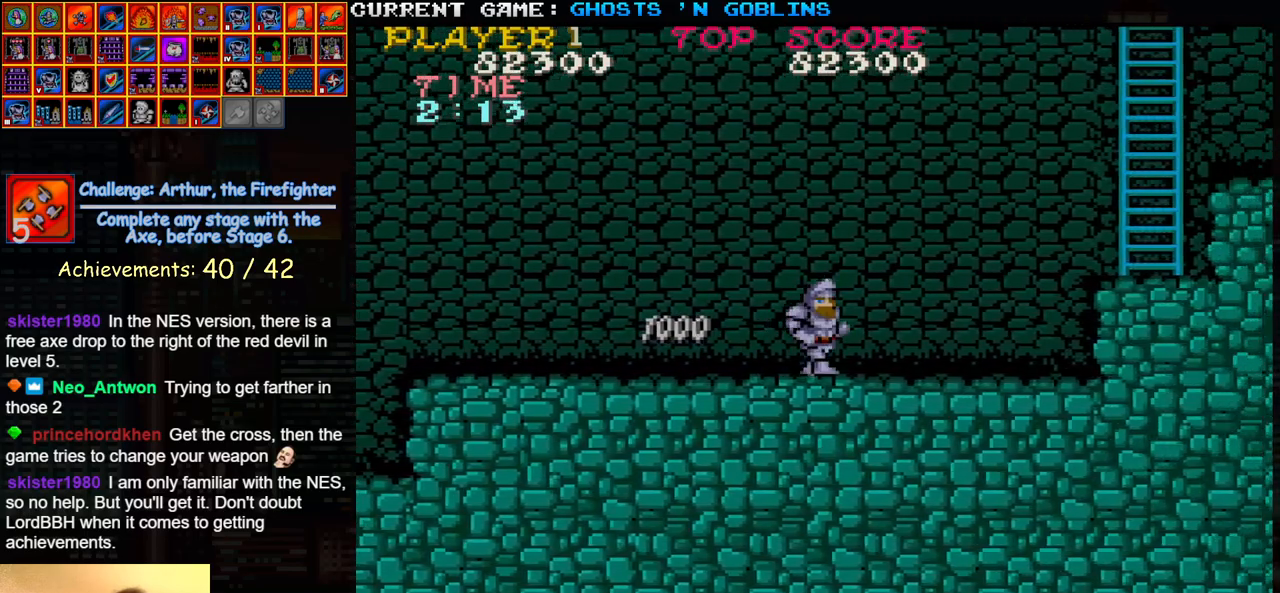
{"buttons": [], "left_stick": "right", "events": []}
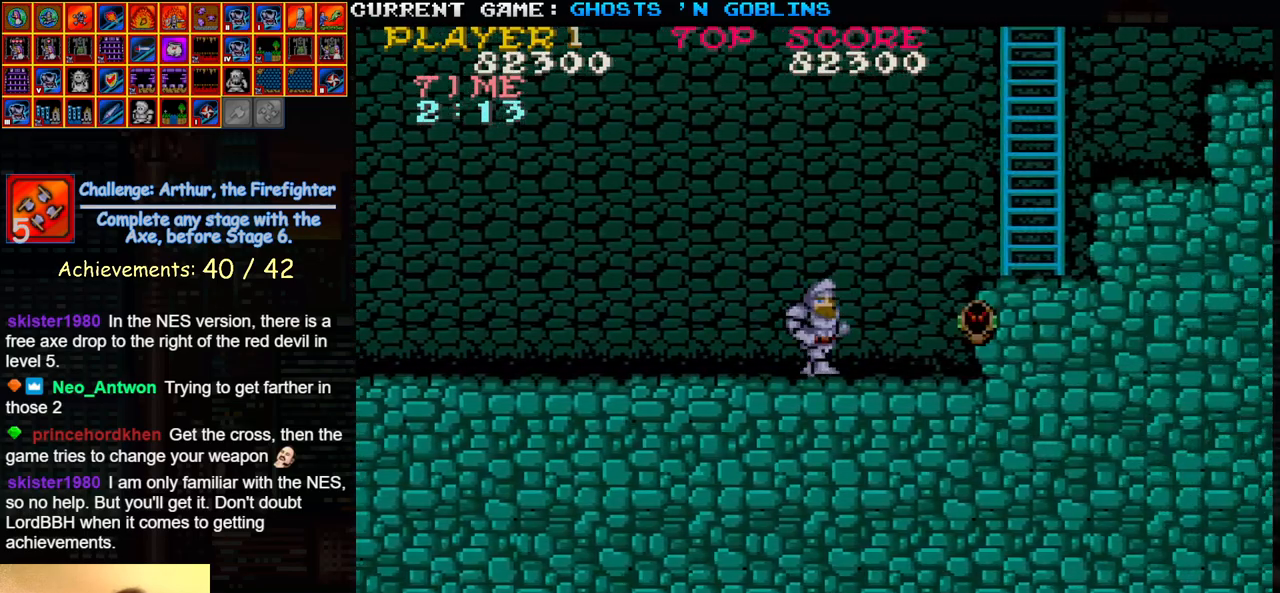
{"buttons": [], "left_stick": "right", "events": [[183, "TRIANGLE", "down"], [350, "TRIANGLE", "up"]]}
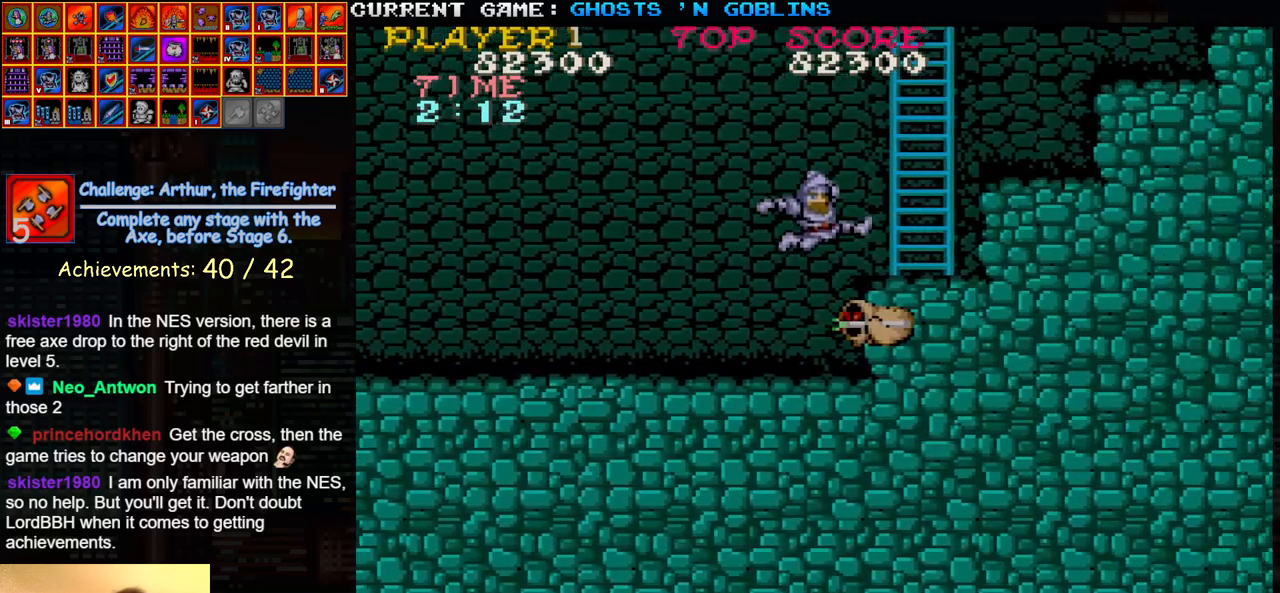
{"buttons": [], "left_stick": "right", "events": [[317, "TRIANGLE", "down"], [467, "TRIANGLE", "up"]]}
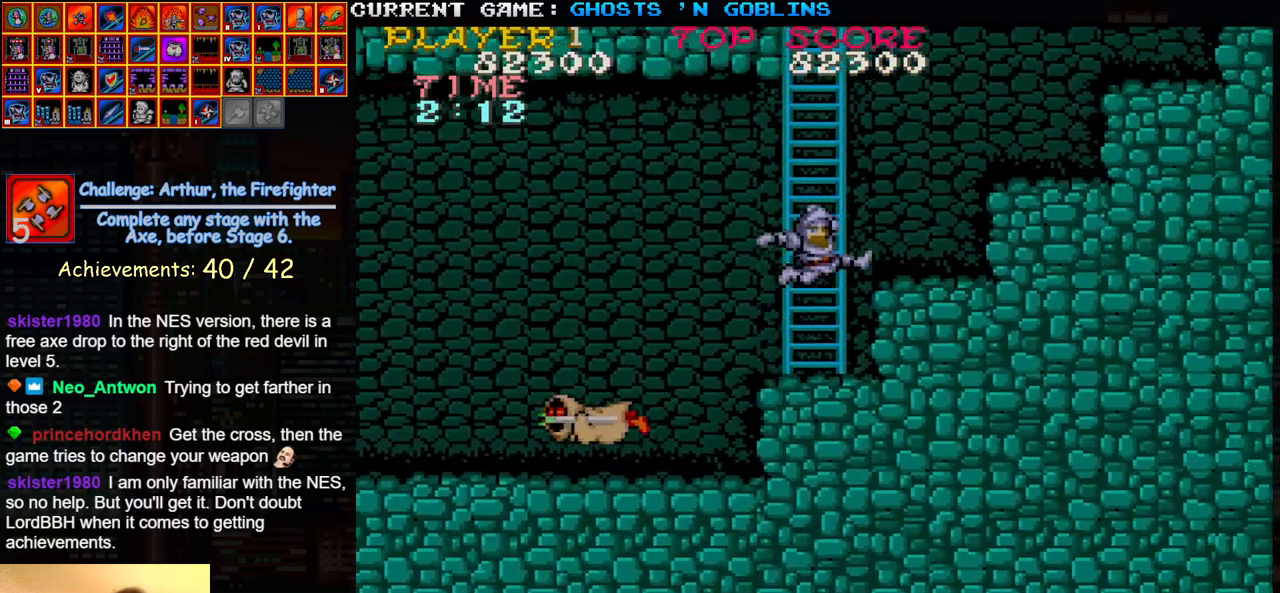
{"buttons": [], "left_stick": "right", "events": [[350, "TRIANGLE", "down"], [450, "TRIANGLE", "up"]]}
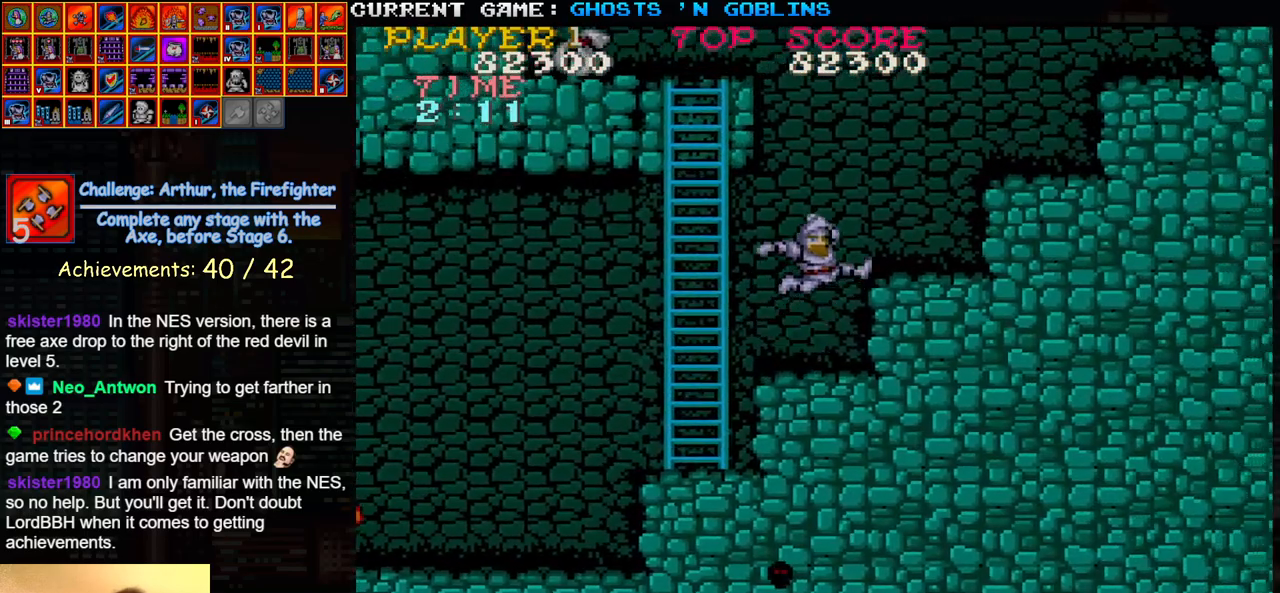
{"buttons": [], "left_stick": "right", "events": [[350, "TRIANGLE", "down"], [433, "TRIANGLE", "up"]]}
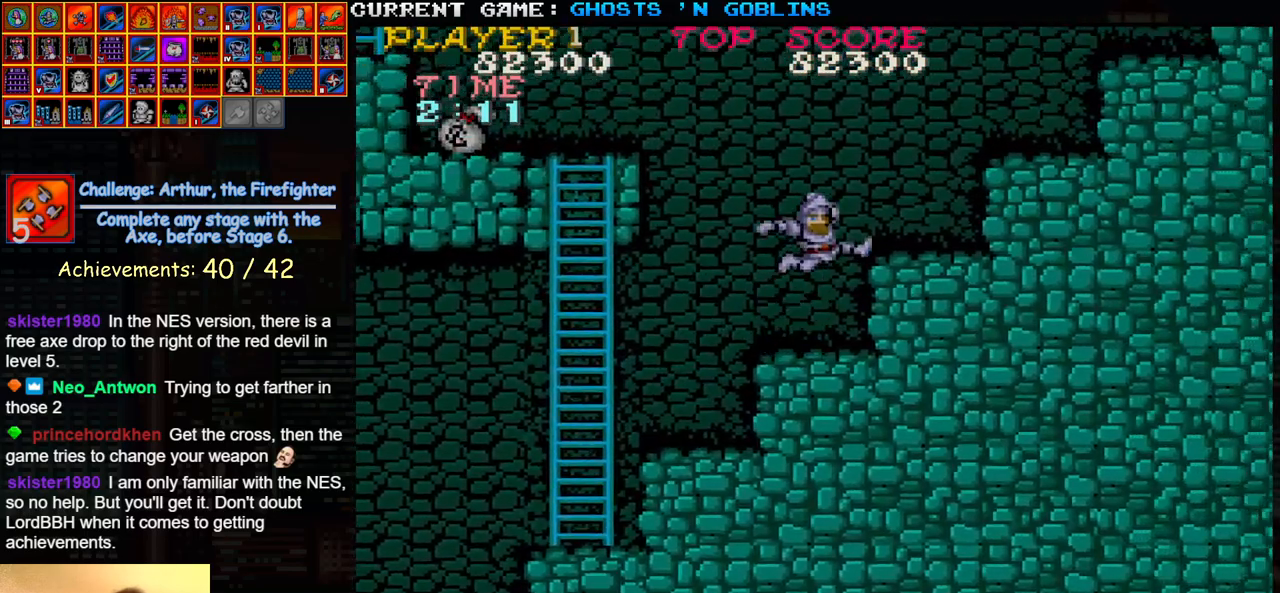
{"buttons": [], "left_stick": "right", "events": [[317, "TRIANGLE", "down"], [450, "TRIANGLE", "up"]]}
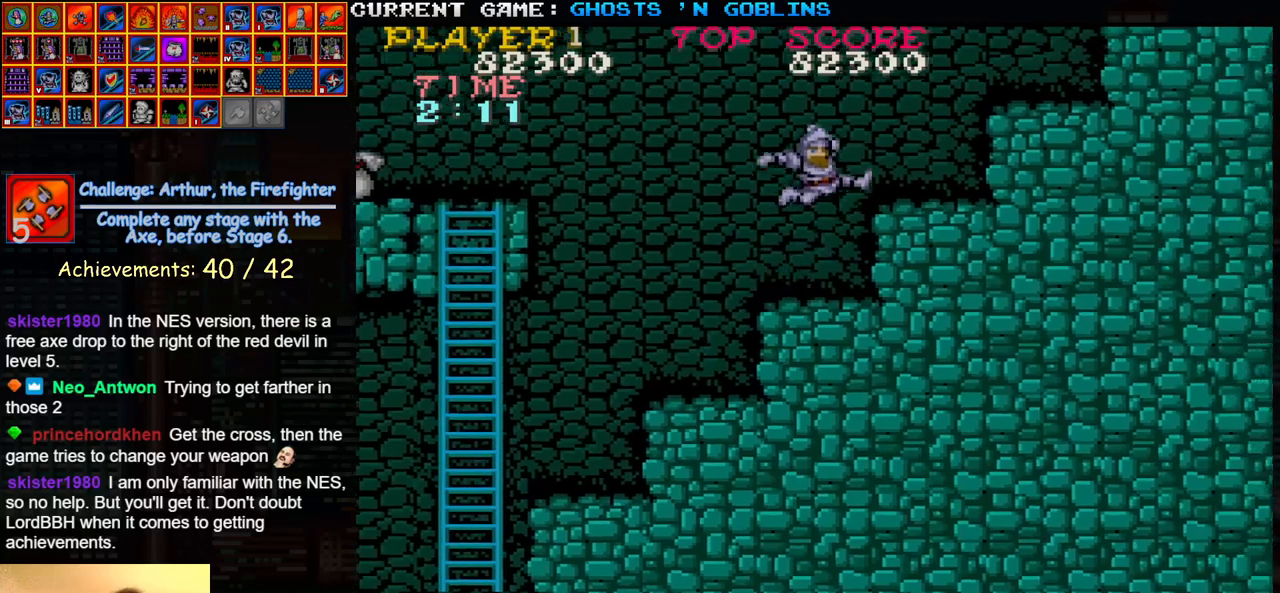
{"buttons": [], "left_stick": "right", "events": [[333, "TRIANGLE", "down"], [450, "TRIANGLE", "up"]]}
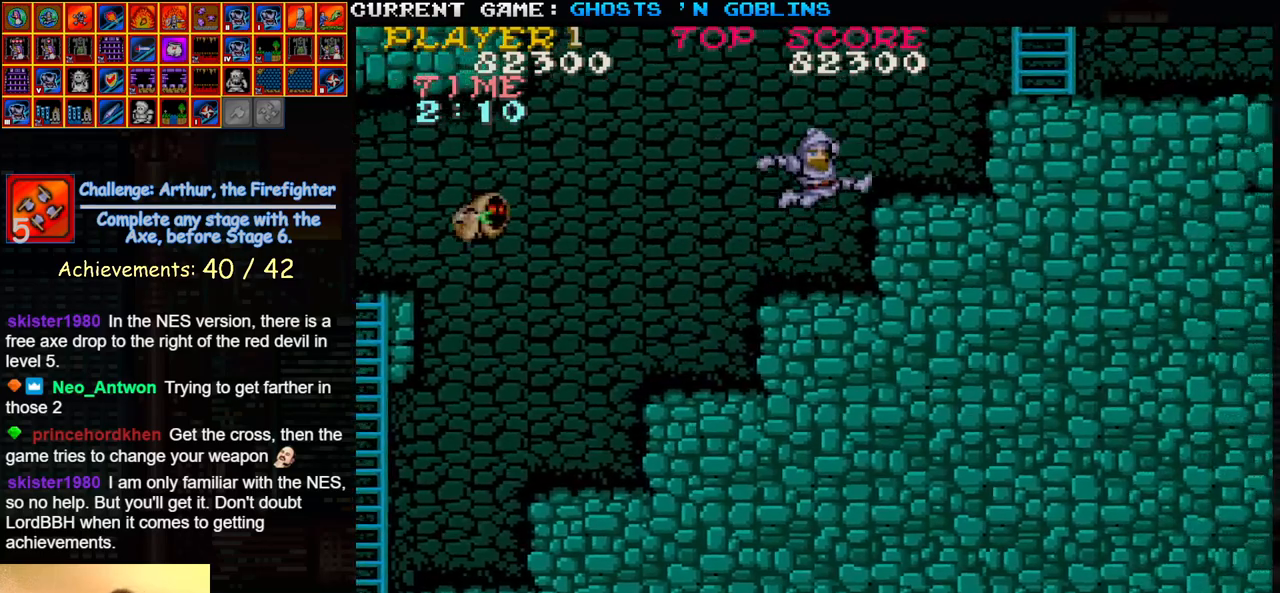
{"buttons": [], "left_stick": "right", "events": [[317, "TRIANGLE", "down"], [450, "TRIANGLE", "up"]]}
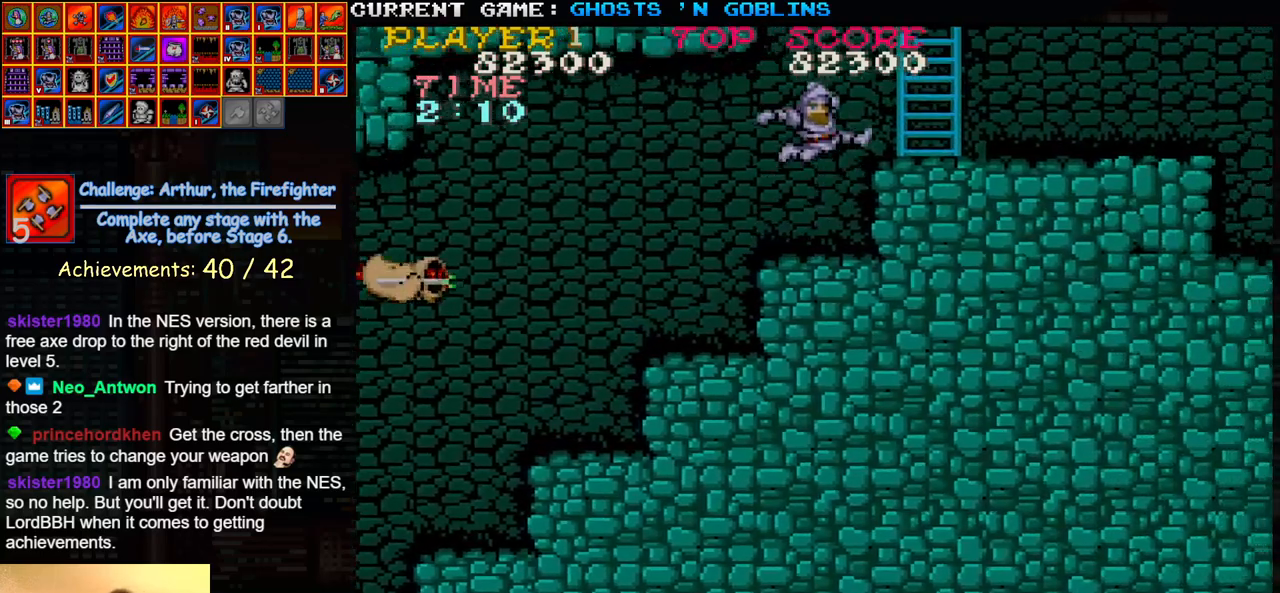
{"buttons": [], "left_stick": "right", "events": []}
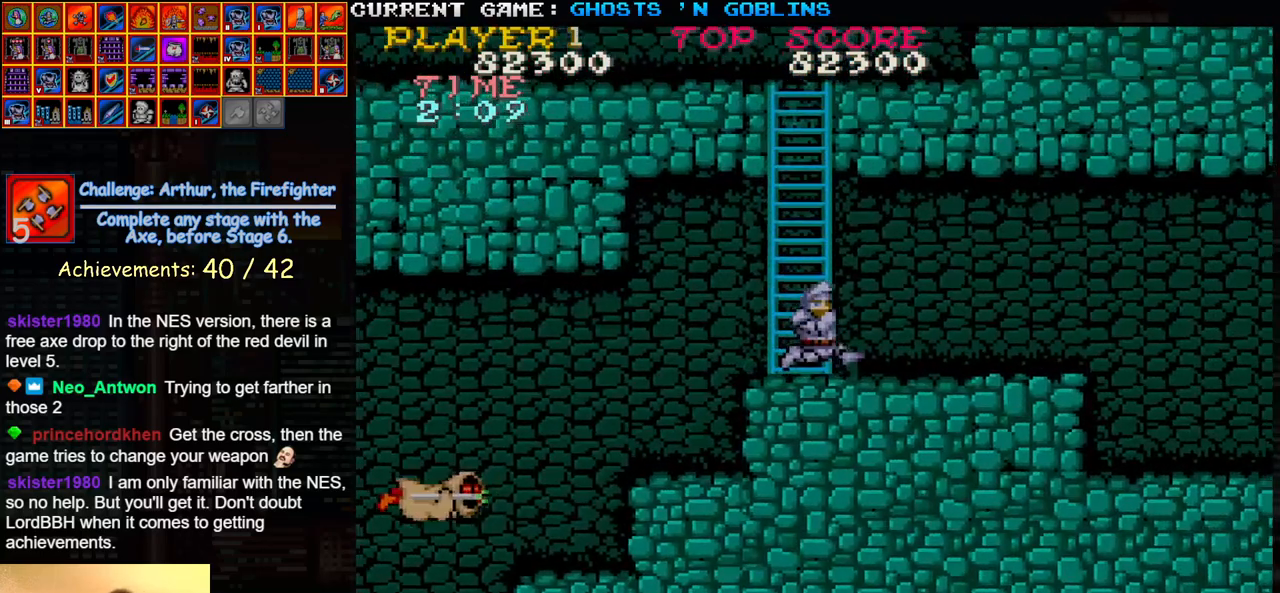
{"buttons": [], "left_stick": "right", "events": []}
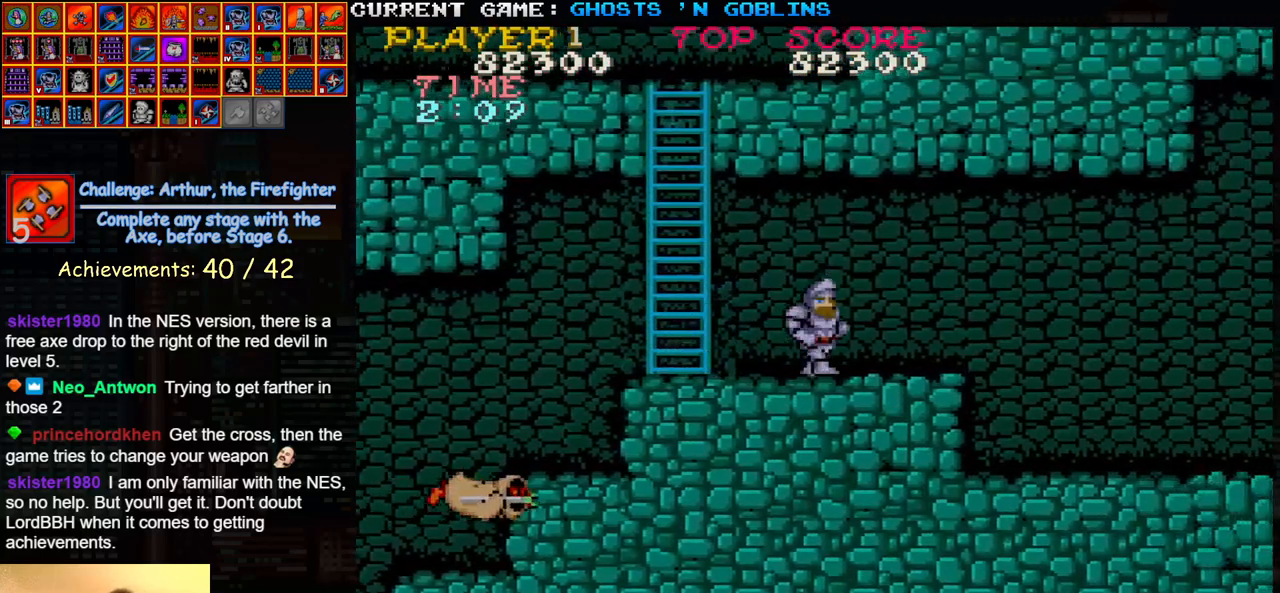
{"buttons": [], "left_stick": "right", "events": []}
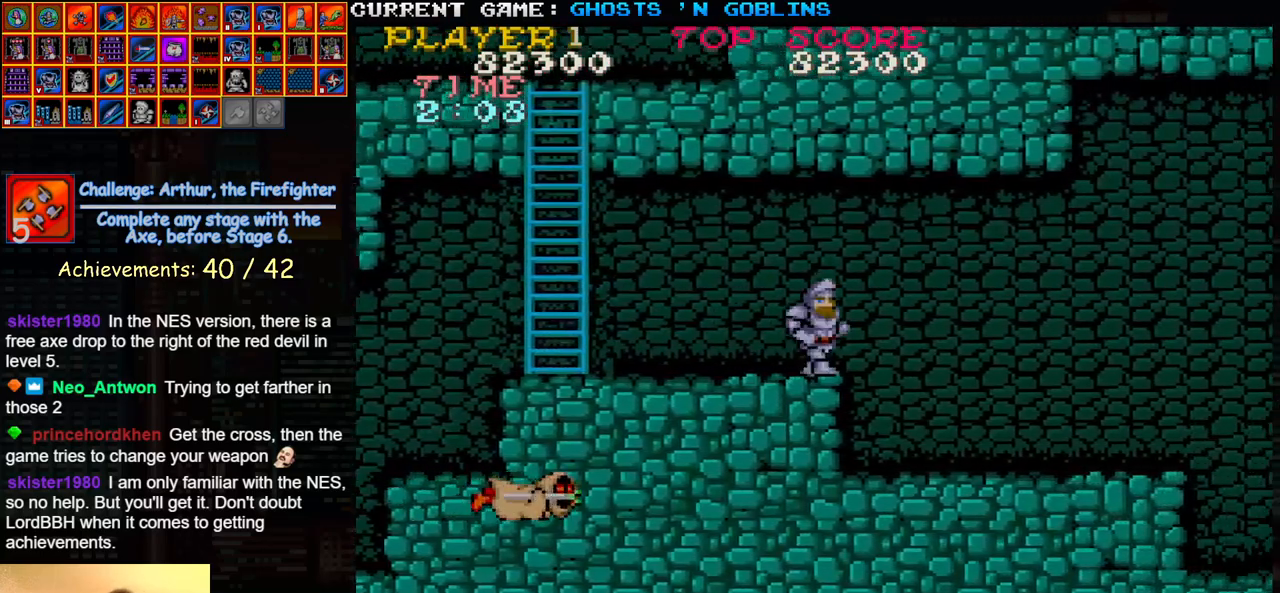
{"buttons": [], "left_stick": "right", "events": [[17, "TRIANGLE", "down"], [117, "TRIANGLE", "up"]]}
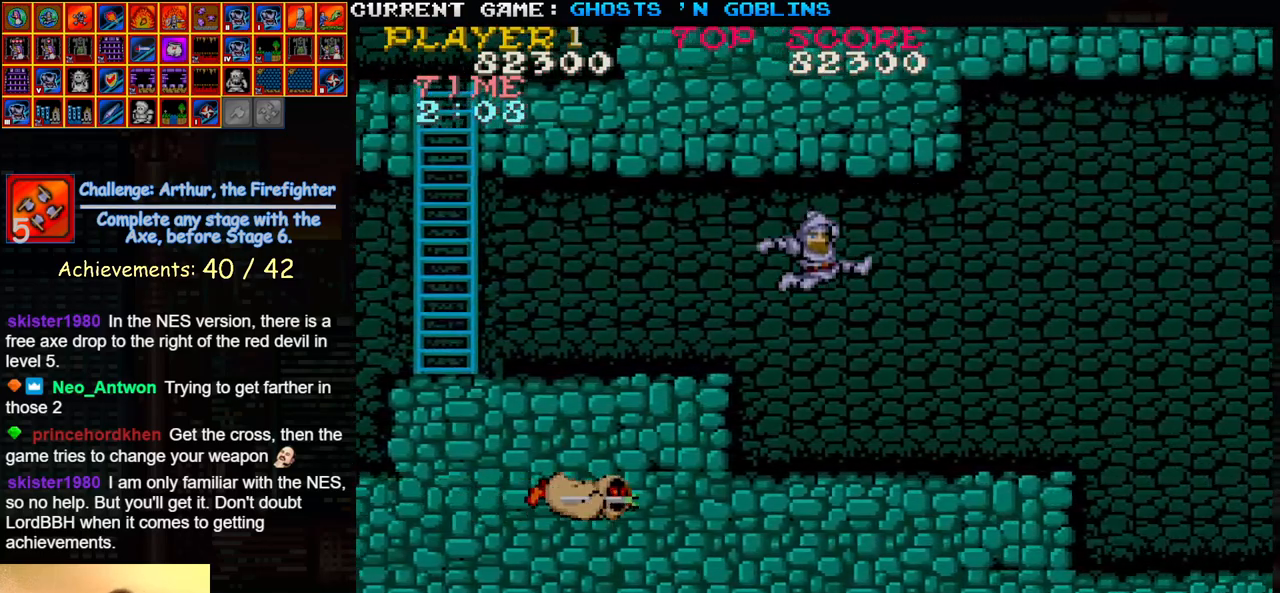
{"buttons": [], "left_stick": "right", "events": []}
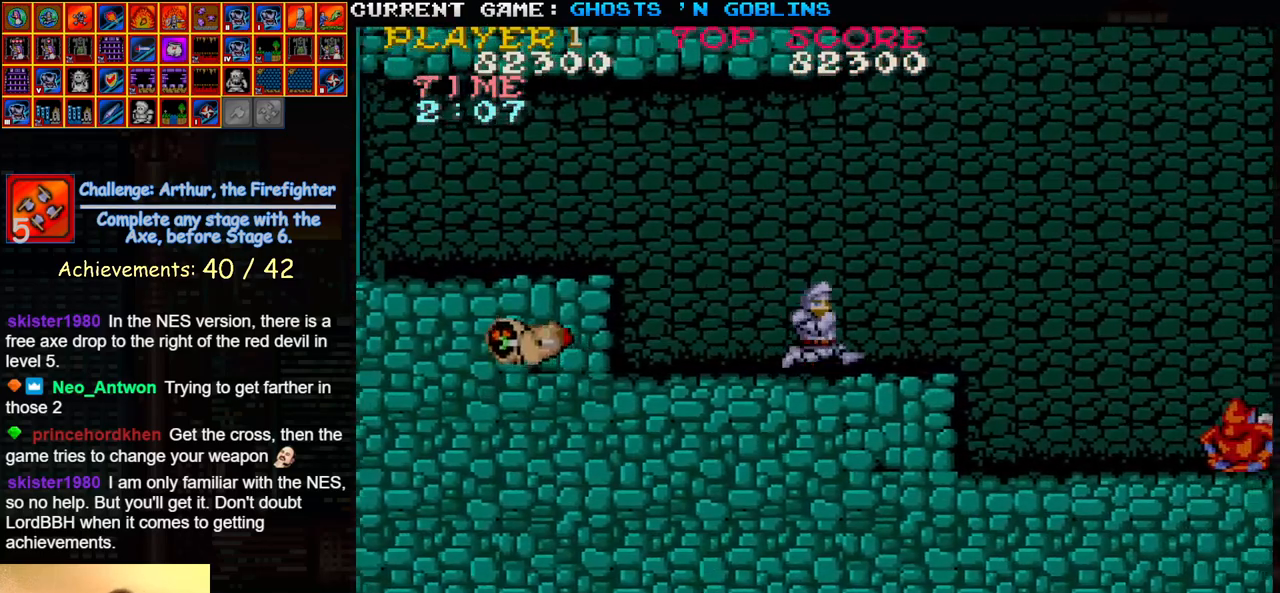
{"buttons": [], "left_stick": "right", "events": [[300, "TRIANGLE", "down"], [417, "TRIANGLE", "up"]]}